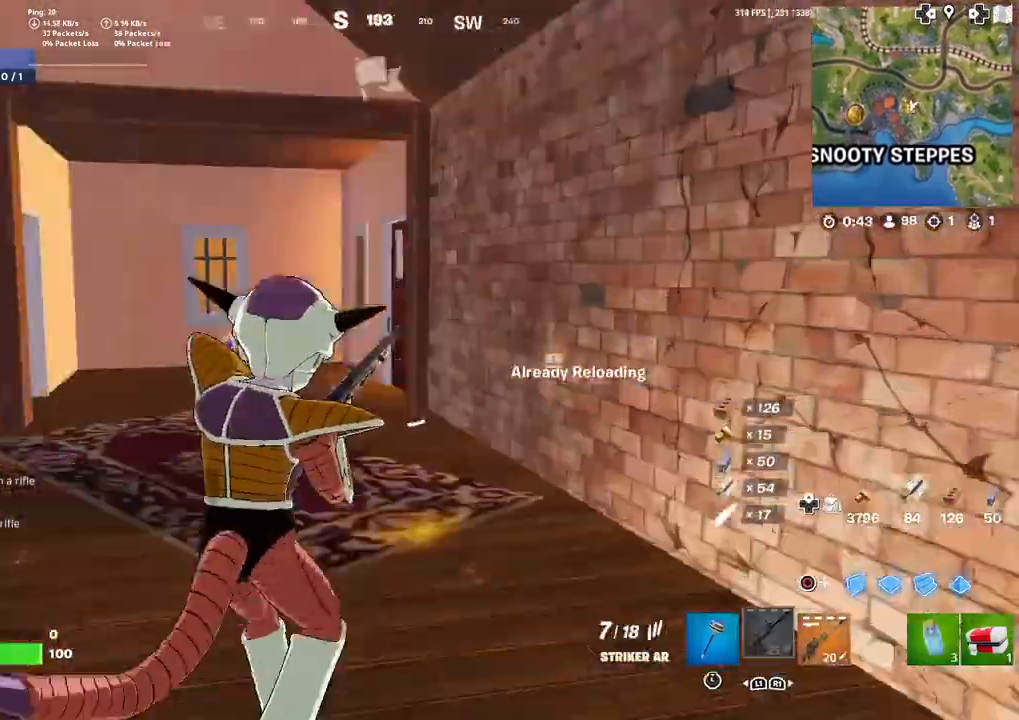
Gameplay with a controller (PlayStation layout); each line is a JSON object with the inputs held at the frame after it. "events" lists button and stick changes between this image and that frame as [ms after this image, input, new state], when the widget could be followed in between. Not read: TOUCHPAD.
{"buttons": [], "left_stick": "up", "right_stick": "center", "events": [[34, "right_stick", "center"], [67, "left_stick", "up"], [167, "L1", "down"], [301, "L1", "up"], [368, "L1", "down"], [501, "L1", "up"]]}
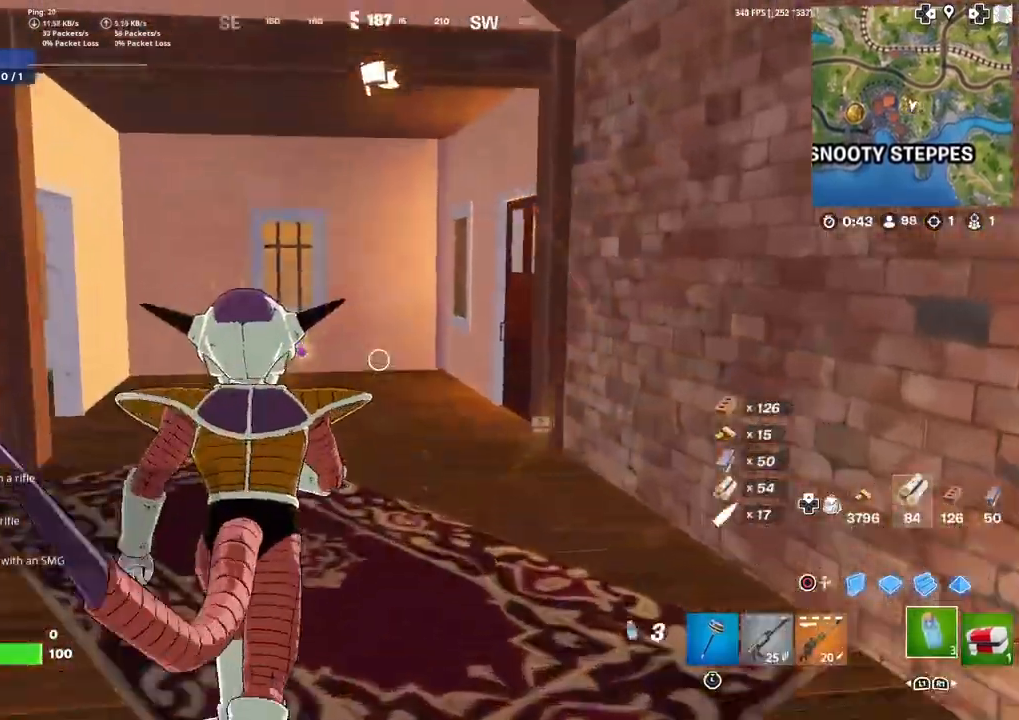
{"buttons": [], "left_stick": "up", "right_stick": "center", "events": [[167, "R2", "down"], [300, "R2", "up"], [367, "R1", "down"], [367, "R2", "down"], [467, "R1", "up"], [500, "R2", "up"]]}
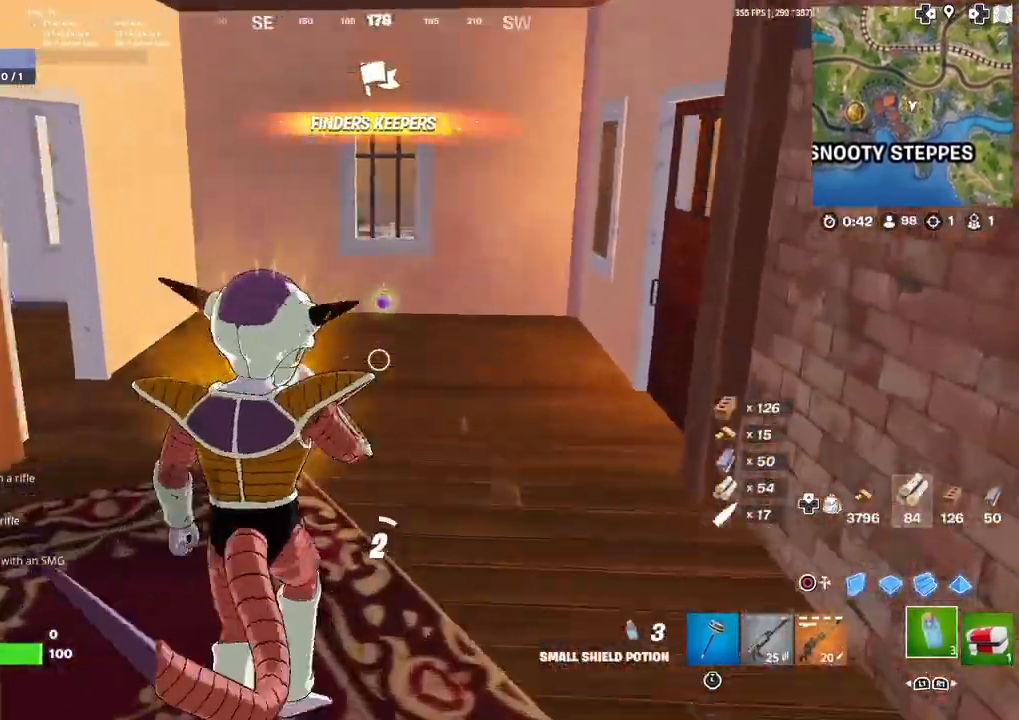
{"buttons": [], "left_stick": "up", "right_stick": "center", "events": [[67, "R2", "down"], [201, "R2", "up"]]}
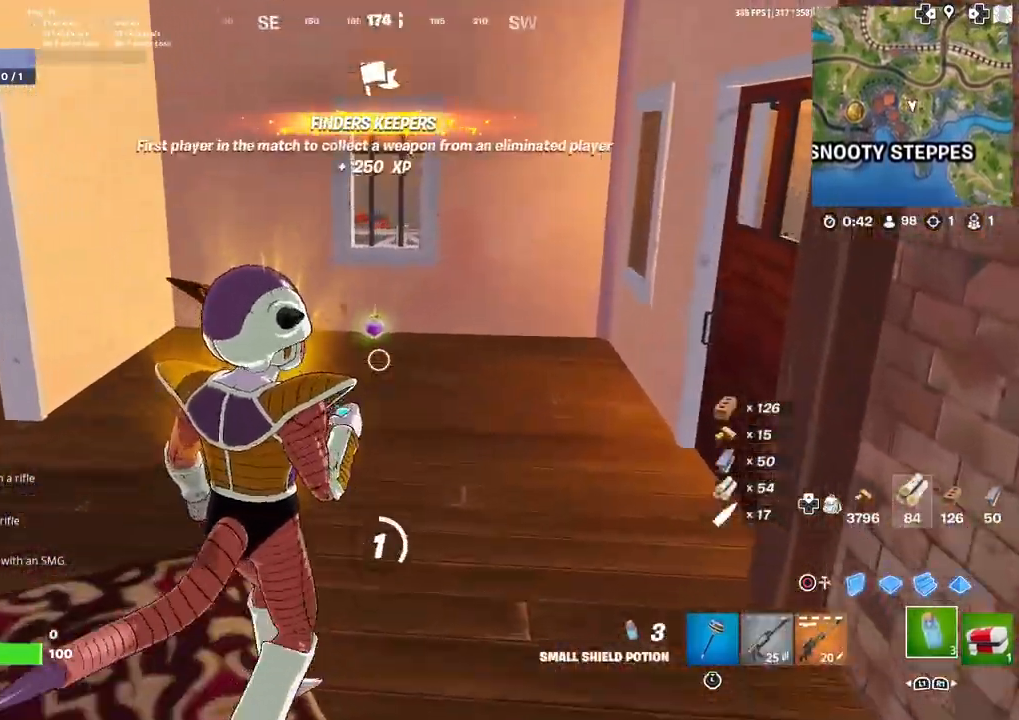
{"buttons": [], "left_stick": "up", "right_stick": "center", "events": [[400, "SQUARE", "down"], [434, "SQUARE", "up"]]}
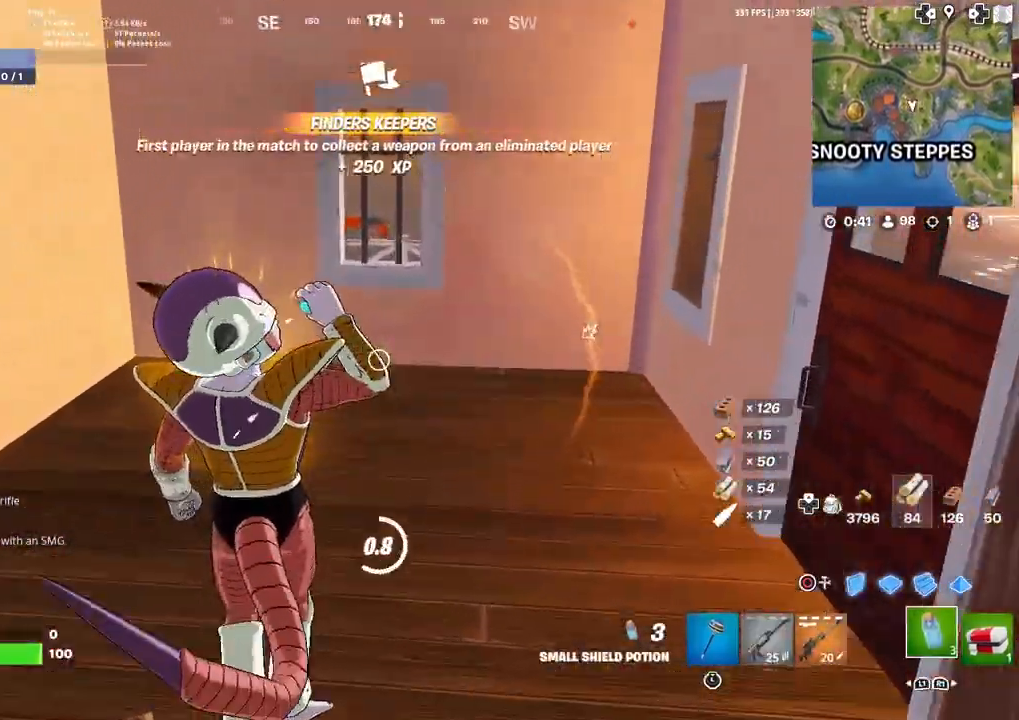
{"buttons": [], "left_stick": "up-left", "right_stick": "center", "events": [[201, "left_stick", "up-left"], [234, "right_stick", "left"], [434, "right_stick", "center"]]}
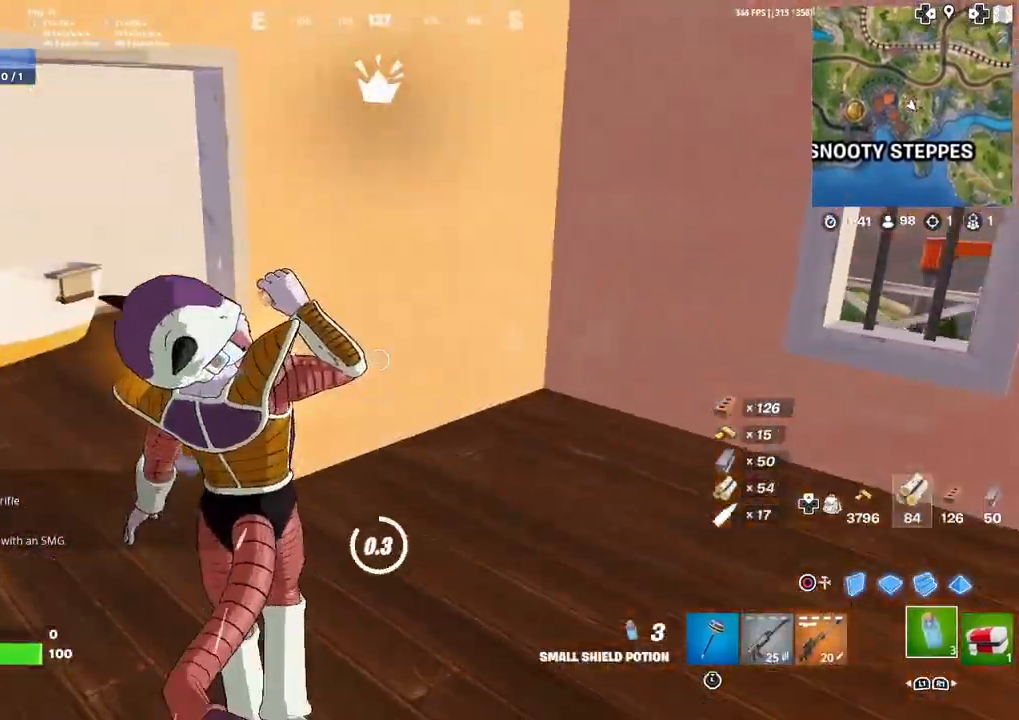
{"buttons": [], "left_stick": "up-left", "right_stick": "center", "events": [[200, "R2", "down"], [300, "R2", "up"], [434, "R2", "down"], [500, "R2", "up"]]}
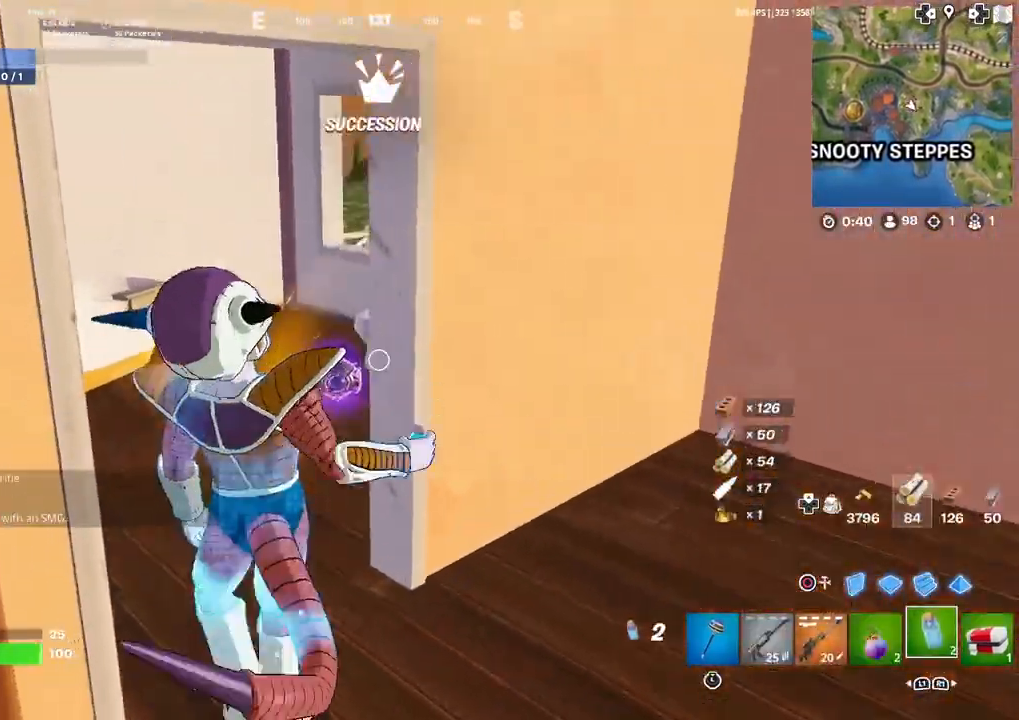
{"buttons": ["R2"], "left_stick": "up", "right_stick": "center", "events": [[101, "R2", "down"], [167, "R2", "up"], [201, "left_stick", "up"], [267, "R2", "down"], [368, "R2", "up"], [434, "R2", "down"]]}
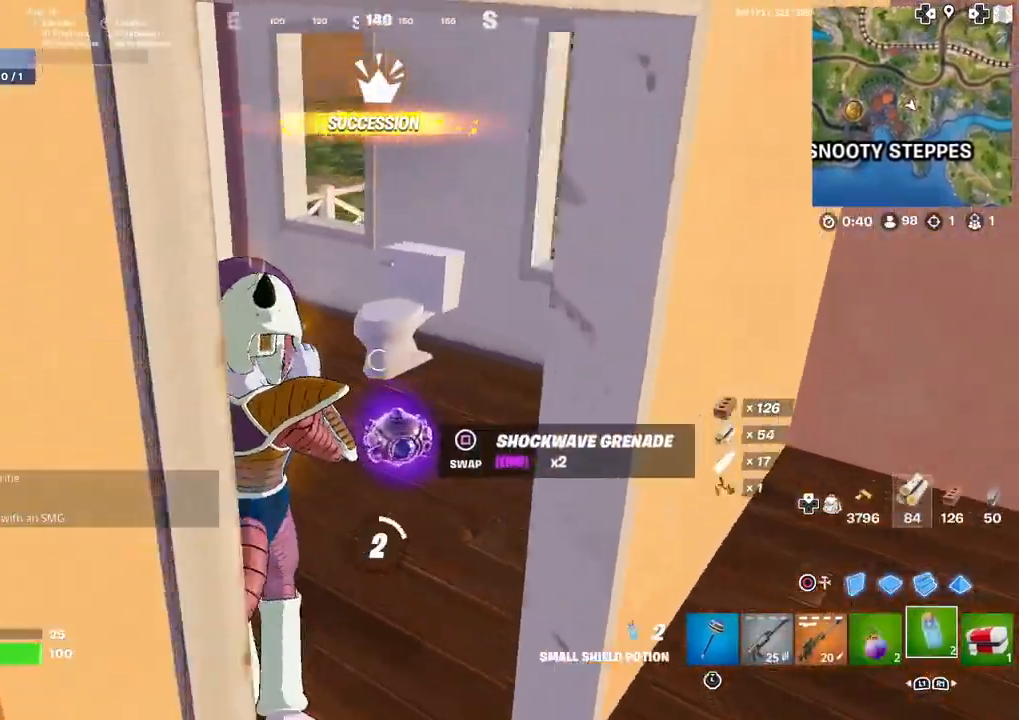
{"buttons": [], "left_stick": "up", "right_stick": "right", "events": [[67, "R2", "up"], [133, "right_stick", "right"]]}
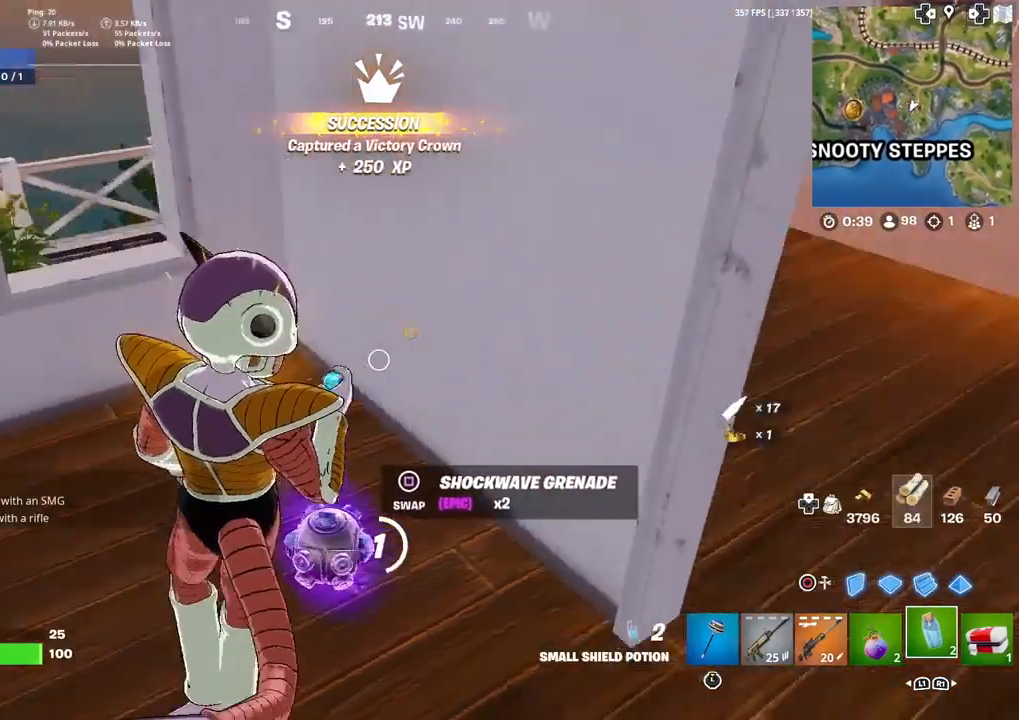
{"buttons": [], "left_stick": "center", "right_stick": "center", "events": [[301, "R3", "down"], [301, "left_stick", "center"], [301, "right_stick", "center"], [401, "R3", "up"]]}
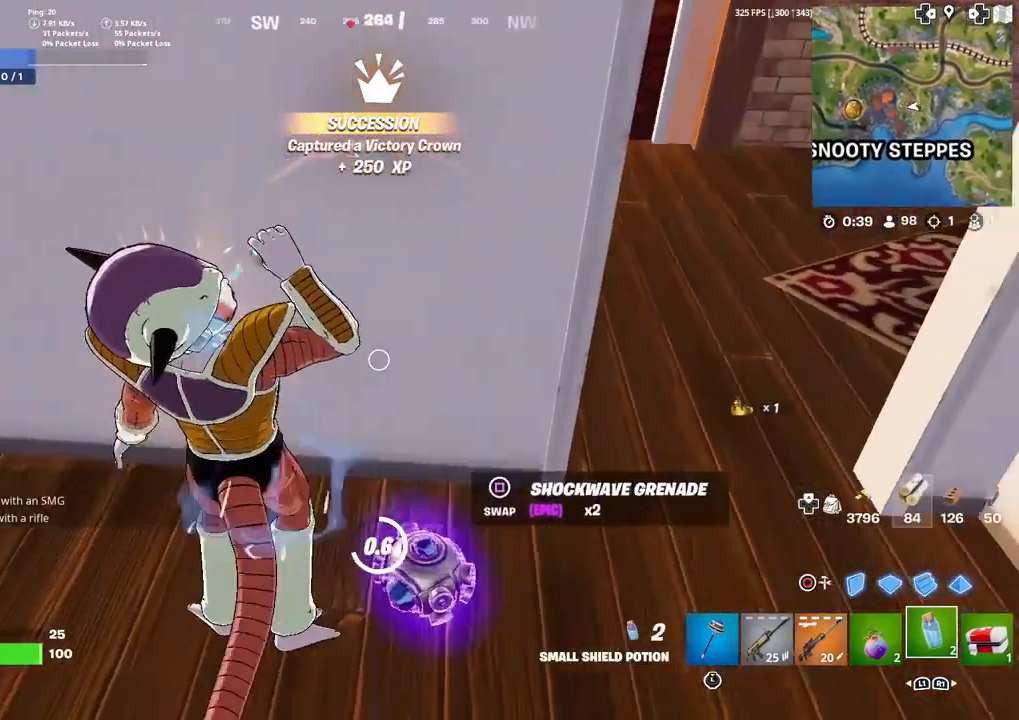
{"buttons": [], "left_stick": "center", "right_stick": "center", "events": []}
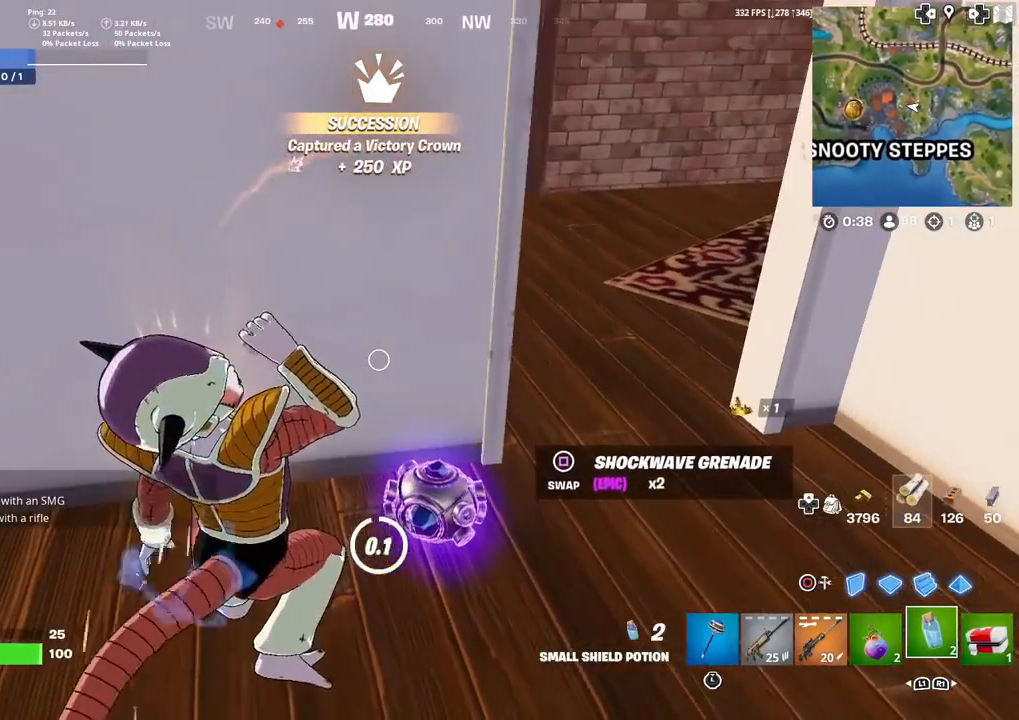
{"buttons": [], "left_stick": "center", "right_stick": "center", "events": [[301, "L1", "down"], [468, "L1", "up"]]}
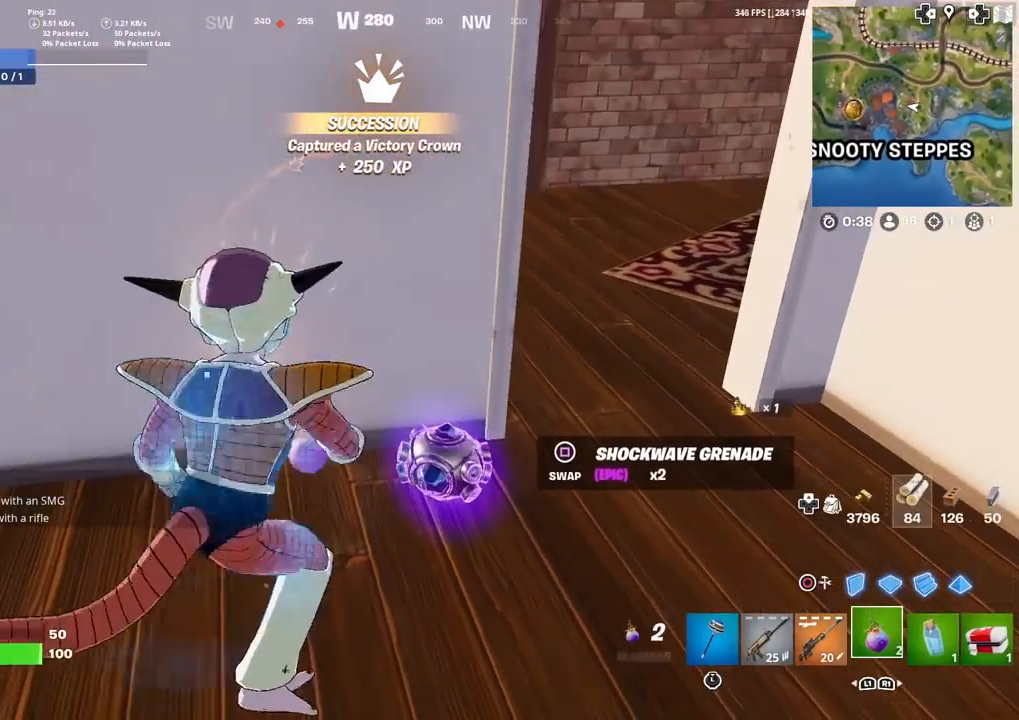
{"buttons": [], "left_stick": "center", "right_stick": "center", "events": [[67, "R2", "down"], [100, "R2", "up"], [234, "R2", "down"], [334, "R2", "up"], [400, "R2", "down"], [500, "R2", "up"]]}
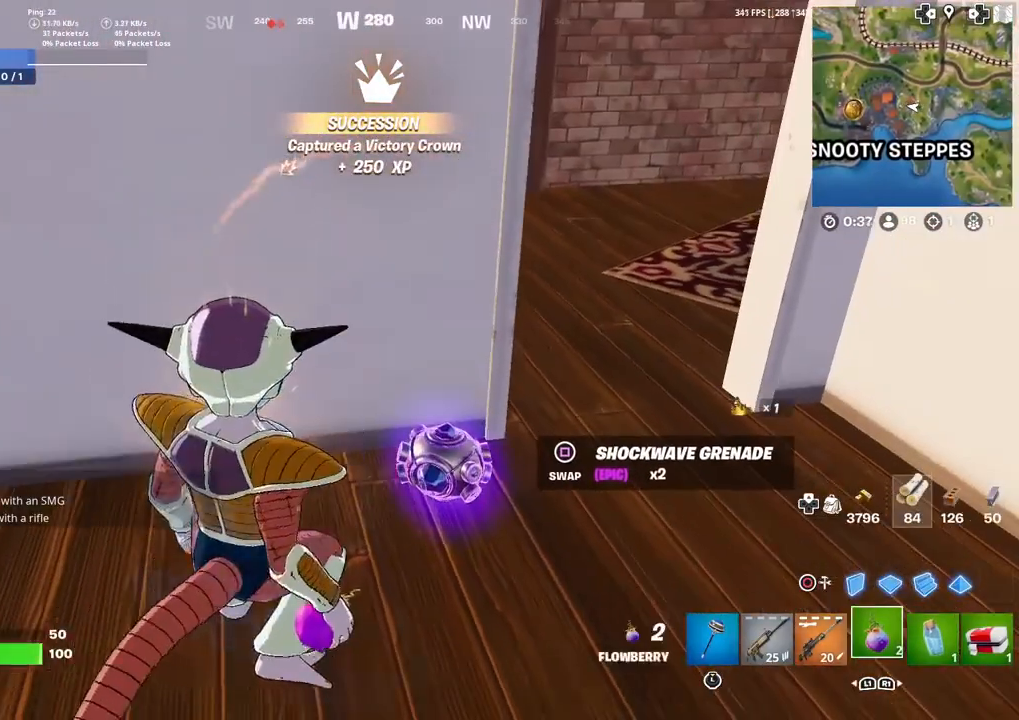
{"buttons": ["CROSS"], "left_stick": "center", "right_stick": "center", "events": [[67, "DPAD_UP", "down"], [167, "DPAD_UP", "up"], [267, "DPAD_LEFT", "down"], [401, "DPAD_LEFT", "up"], [501, "CROSS", "down"]]}
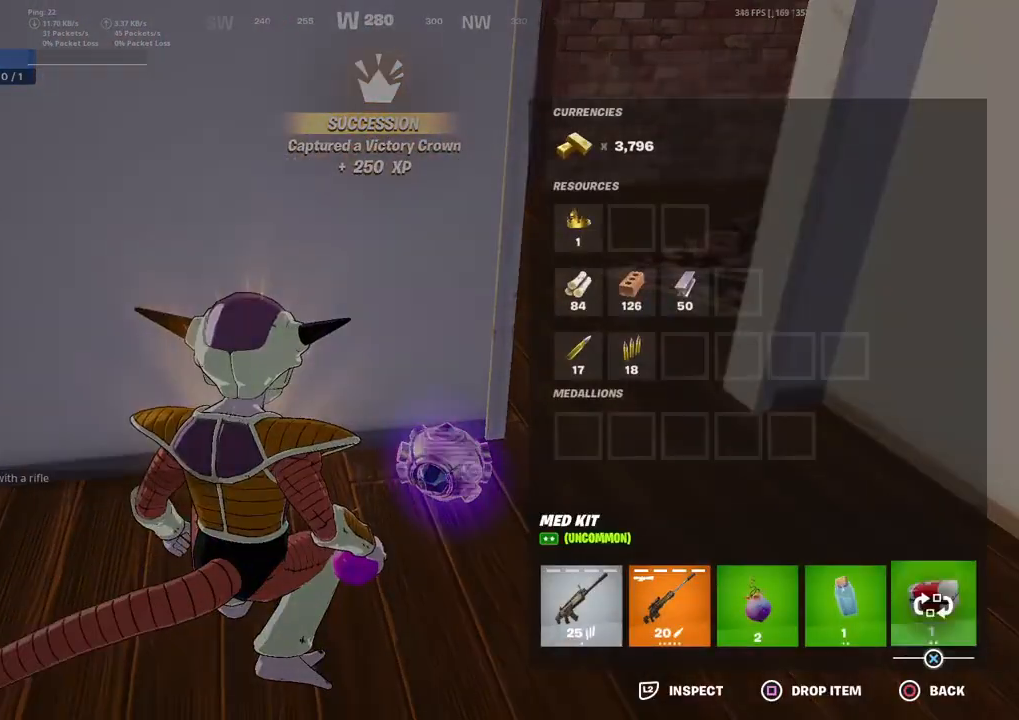
{"buttons": ["R2"], "left_stick": "center", "right_stick": "center", "events": [[67, "CROSS", "up"], [133, "DPAD_LEFT", "down"], [200, "CROSS", "down"], [200, "DPAD_LEFT", "up"], [267, "CROSS", "up"], [334, "CIRCLE", "down"], [434, "CIRCLE", "up"], [434, "R2", "down"]]}
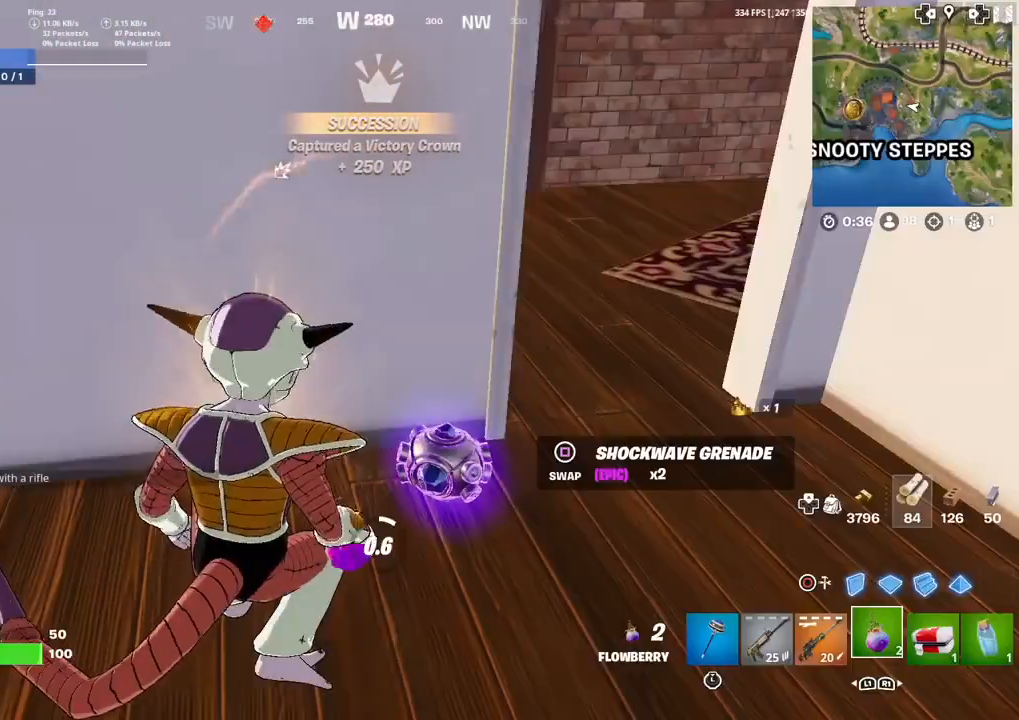
{"buttons": ["R2"], "left_stick": "center", "right_stick": "center", "events": [[34, "R2", "up"], [134, "R2", "down"], [201, "R2", "up"], [301, "R2", "down"], [401, "R2", "up"], [501, "R2", "down"]]}
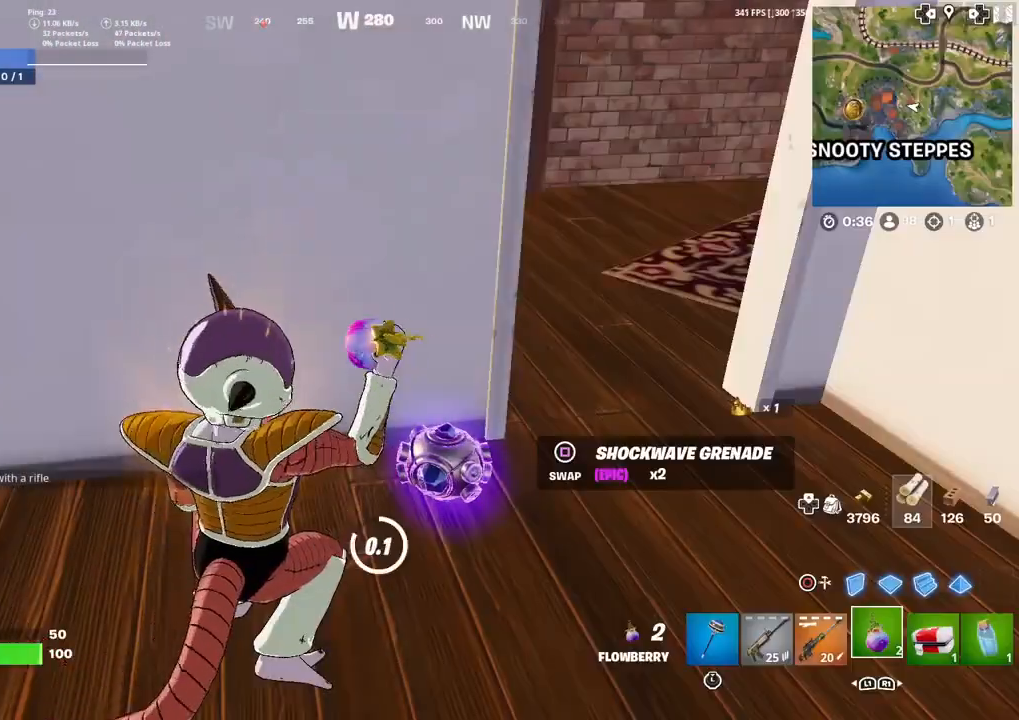
{"buttons": [], "left_stick": "center", "right_stick": "center", "events": [[100, "R2", "up"], [167, "R2", "down"], [267, "R2", "up"], [367, "R2", "down"], [434, "R2", "up"]]}
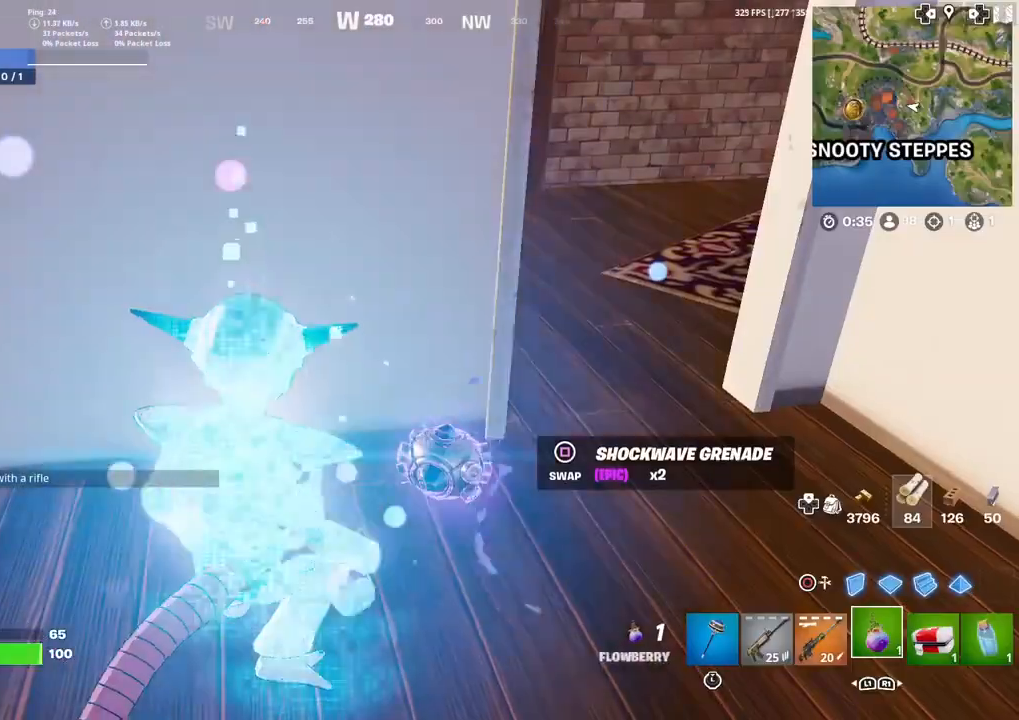
{"buttons": [], "left_stick": "center", "right_stick": "center", "events": [[34, "R2", "down"], [134, "R2", "up"], [234, "R2", "down"], [301, "R2", "up"], [401, "R2", "down"], [501, "R2", "up"]]}
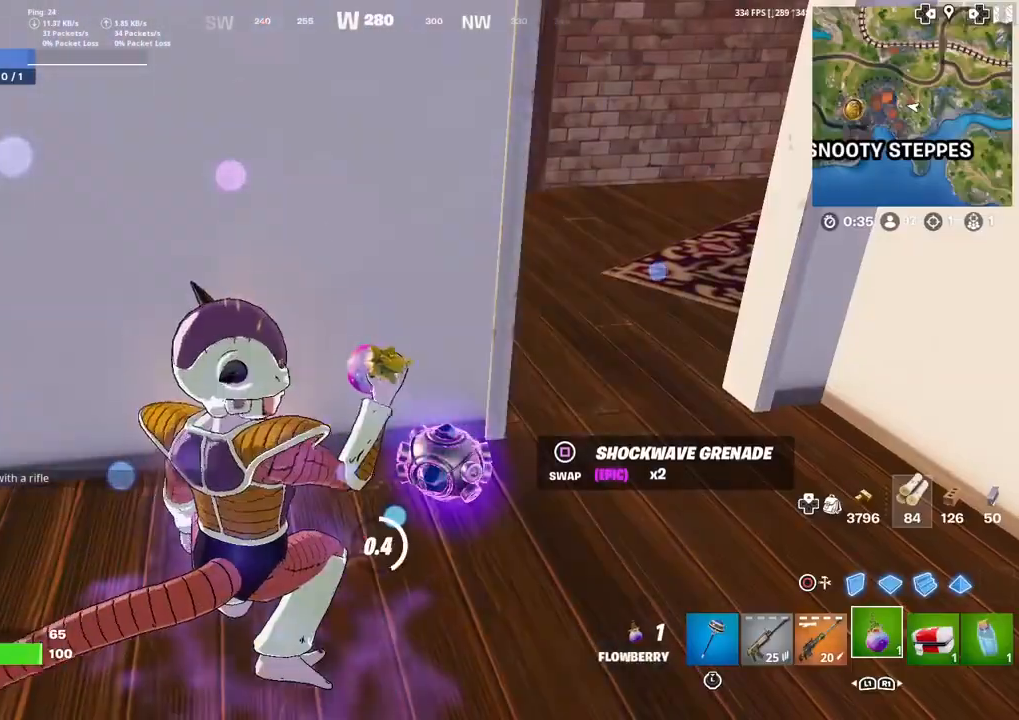
{"buttons": [], "left_stick": "center", "right_stick": "center", "events": []}
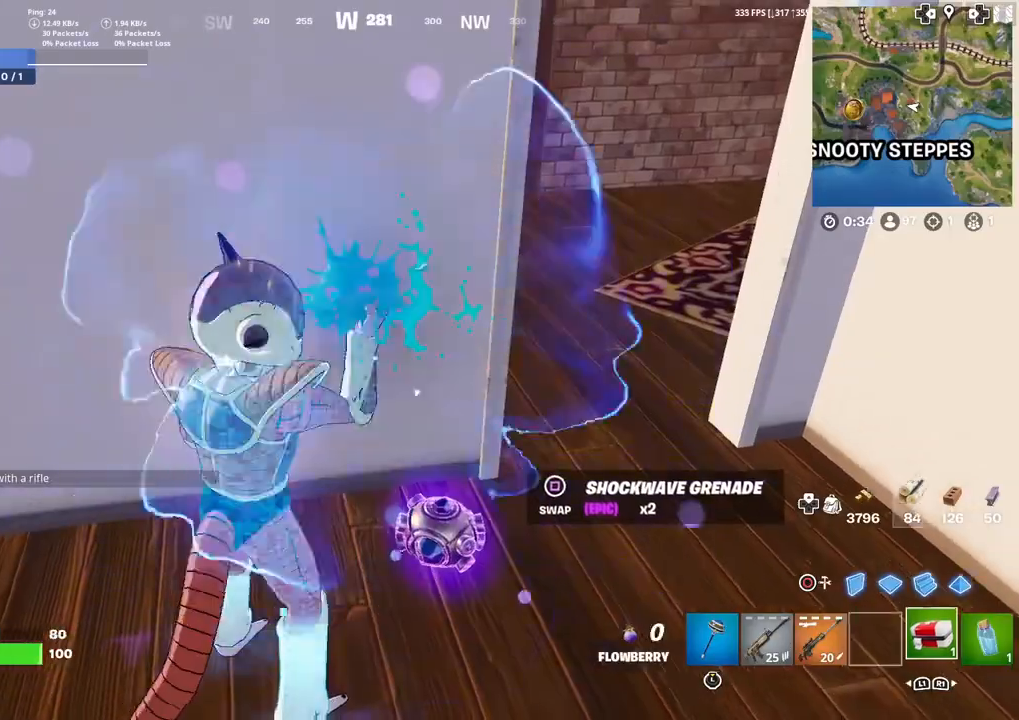
{"buttons": [], "left_stick": "down-right", "right_stick": "center", "events": [[167, "left_stick", "down"], [234, "SQUARE", "down"], [267, "SQUARE", "up"], [401, "left_stick", "down-right"]]}
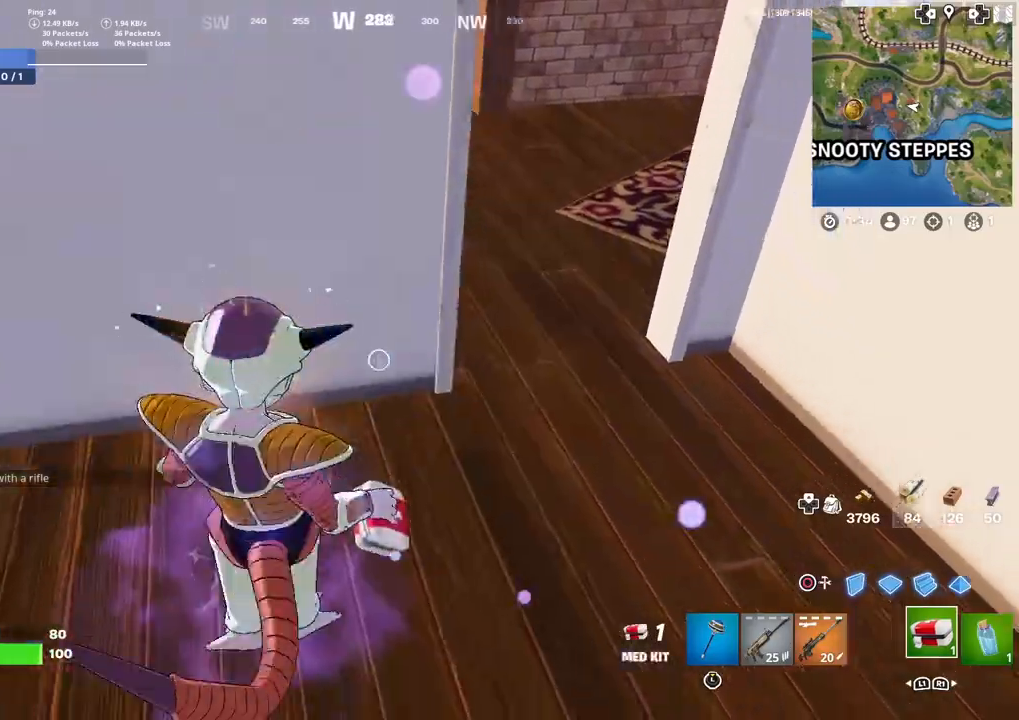
{"buttons": ["L1"], "left_stick": "up-right", "right_stick": "center", "events": [[167, "left_stick", "up-right"], [434, "L1", "down"]]}
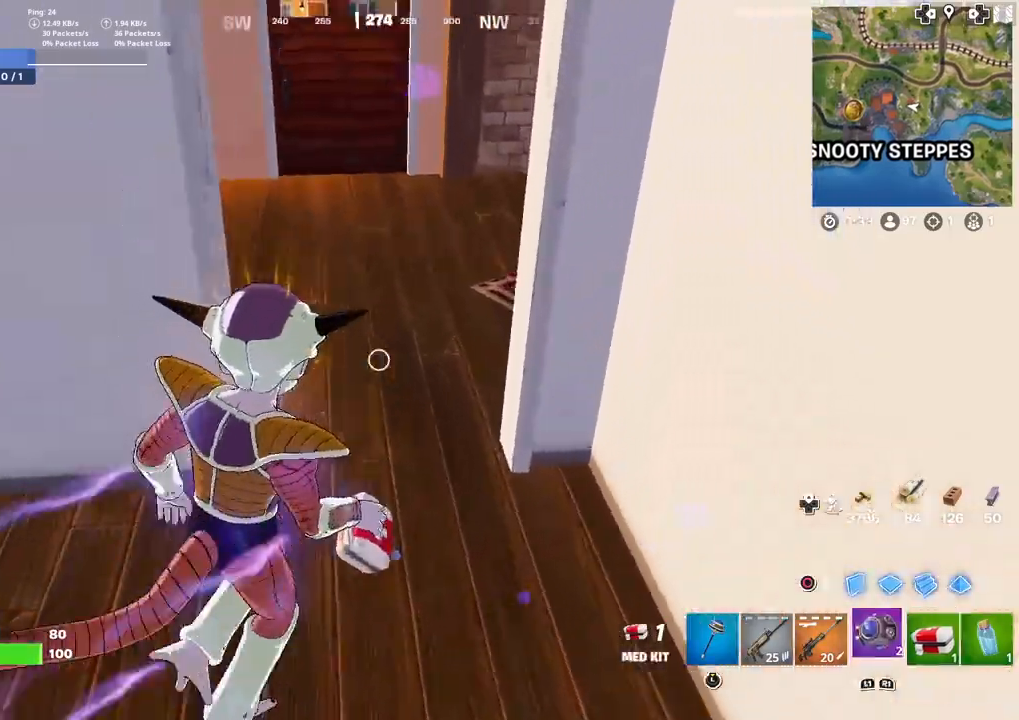
{"buttons": ["R2"], "left_stick": "up", "right_stick": "down", "events": [[67, "left_stick", "up"], [134, "L1", "up"], [267, "right_stick", "down"], [301, "R2", "down"], [401, "R2", "up"], [501, "R2", "down"]]}
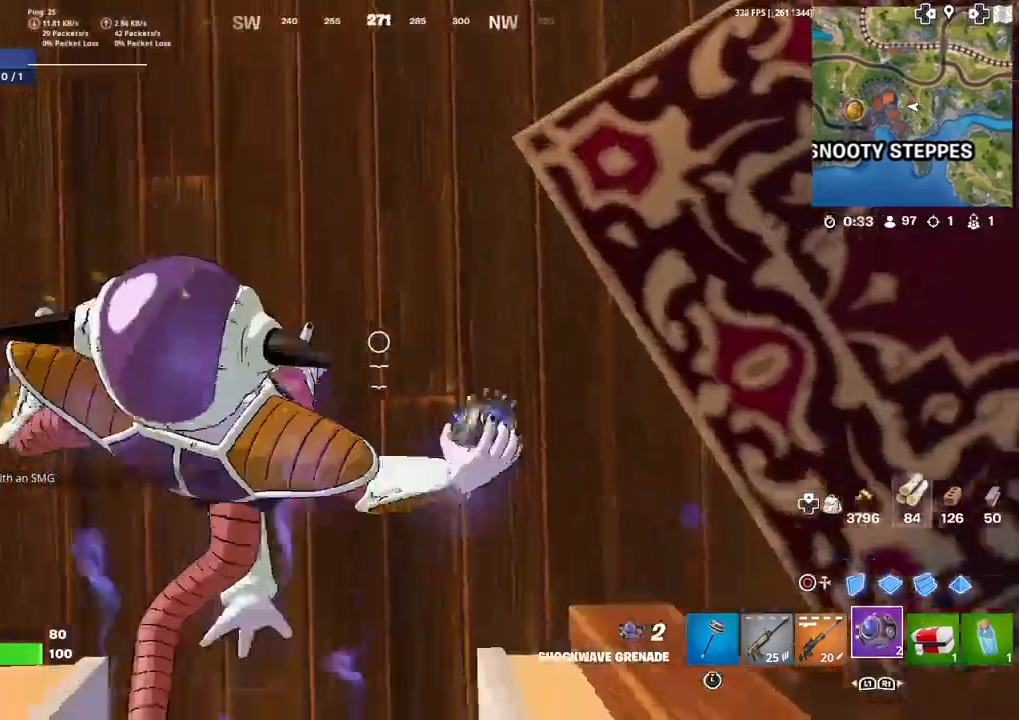
{"buttons": [], "left_stick": "up", "right_stick": "up", "events": [[100, "R2", "up"], [167, "right_stick", "center"], [300, "right_stick", "up"], [334, "CROSS", "down"], [467, "CROSS", "up"]]}
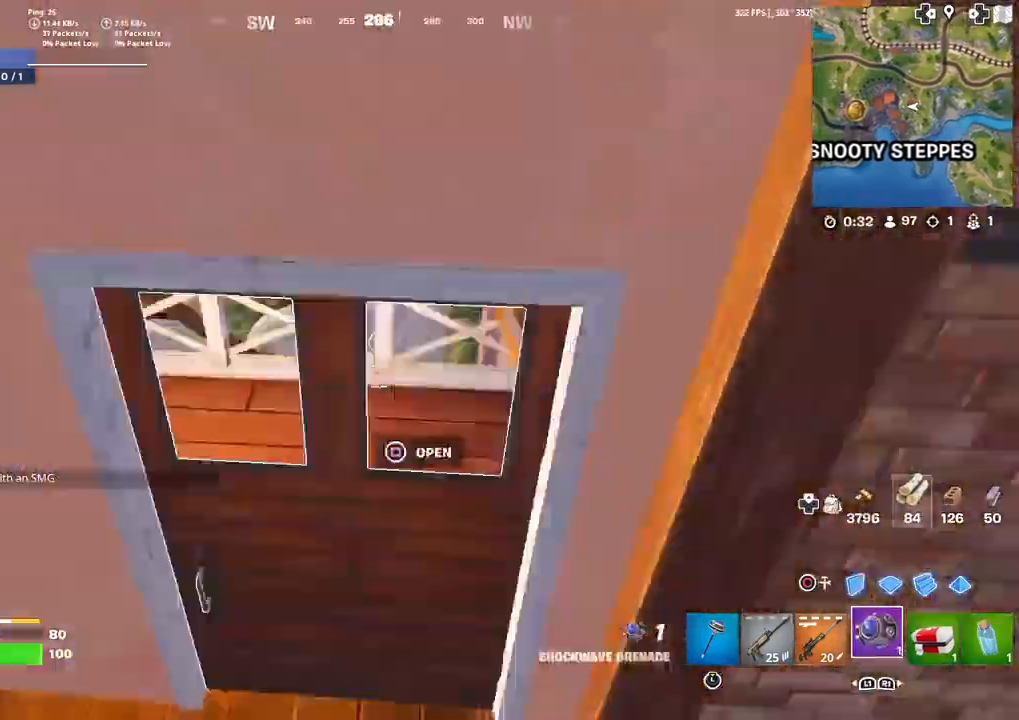
{"buttons": [], "left_stick": "center", "right_stick": "center", "events": [[101, "right_stick", "center"], [234, "left_stick", "center"], [367, "L1", "down"], [501, "L1", "up"]]}
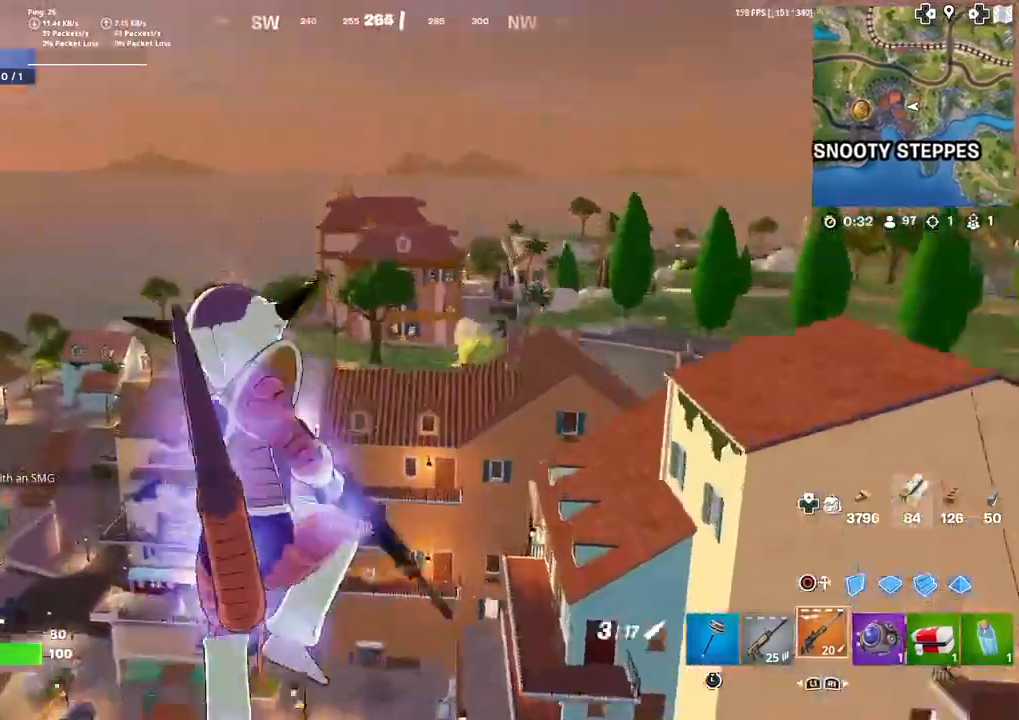
{"buttons": [], "left_stick": "up", "right_stick": "center", "events": [[33, "left_stick", "down"], [267, "L1", "down"], [300, "left_stick", "up"], [367, "L1", "up"], [434, "right_stick", "down-left"], [500, "right_stick", "center"]]}
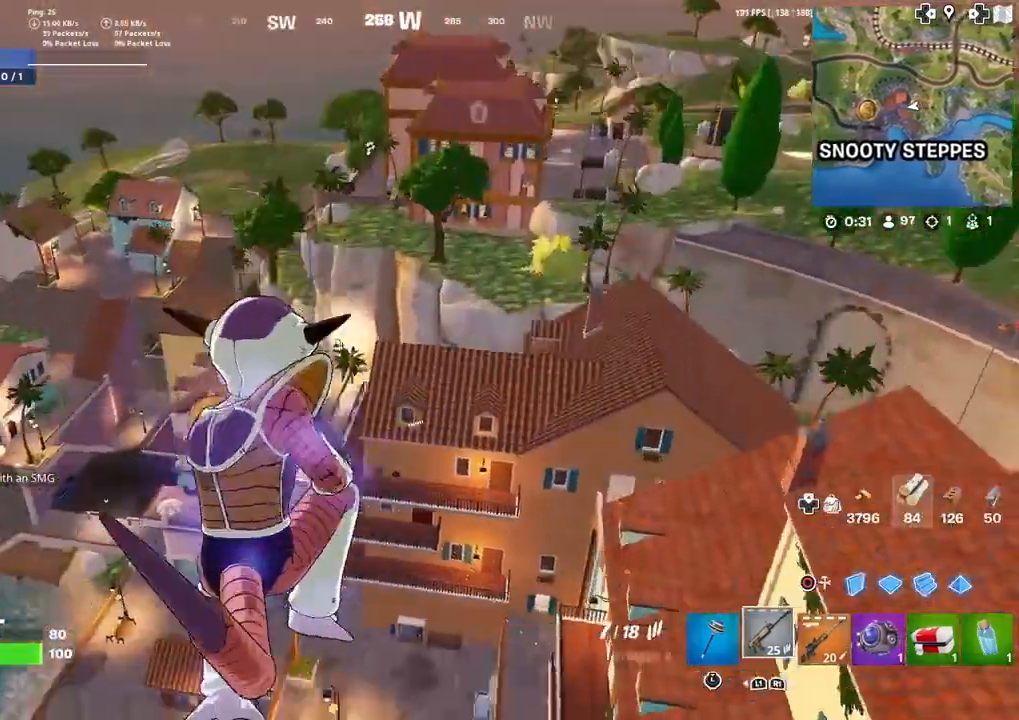
{"buttons": [], "left_stick": "up", "right_stick": "center", "events": [[34, "SQUARE", "down"], [67, "SQUARE", "up"], [167, "left_stick", "up-left"], [301, "left_stick", "up"]]}
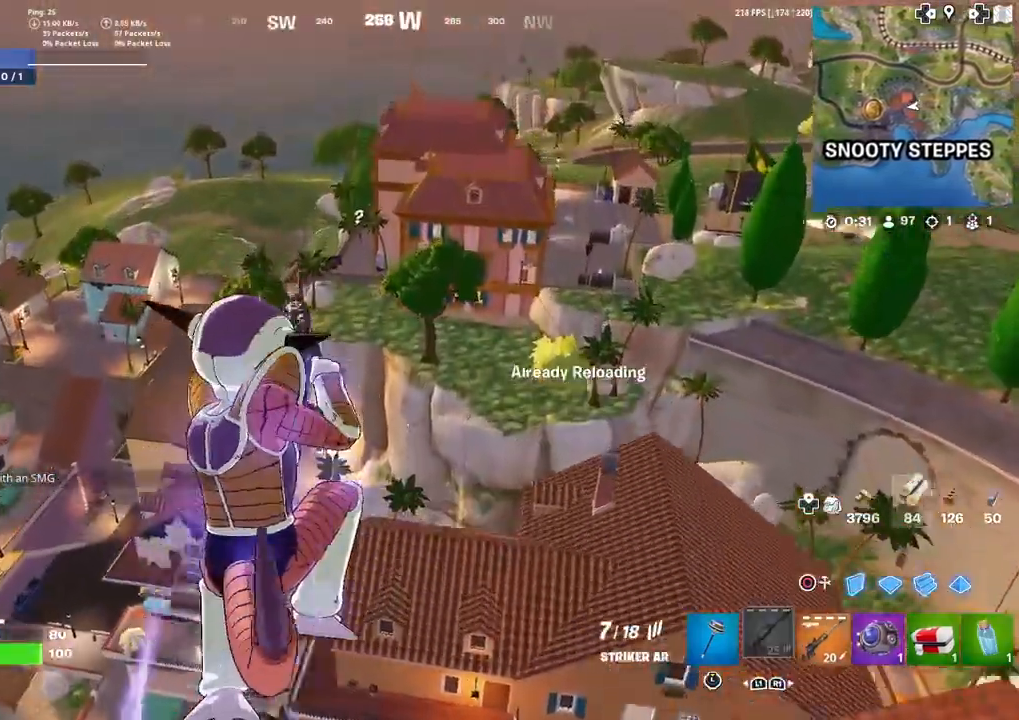
{"buttons": [], "left_stick": "up-right", "right_stick": "center", "events": [[33, "SQUARE", "down"], [67, "SQUARE", "up"], [67, "left_stick", "up-right"]]}
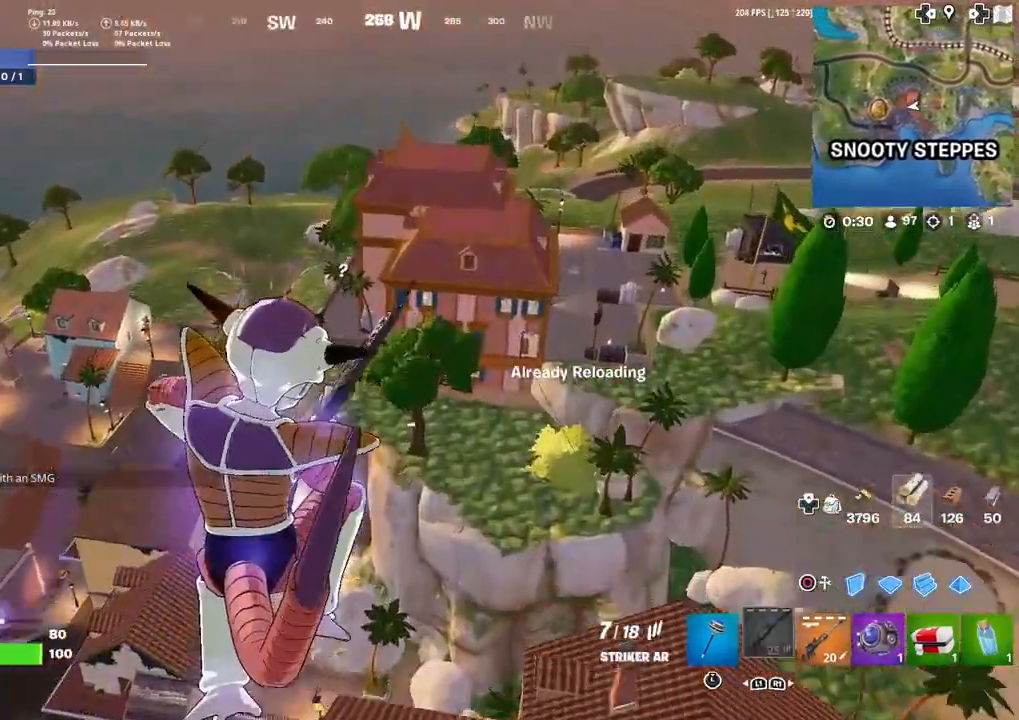
{"buttons": [], "left_stick": "up-right", "right_stick": "center", "events": []}
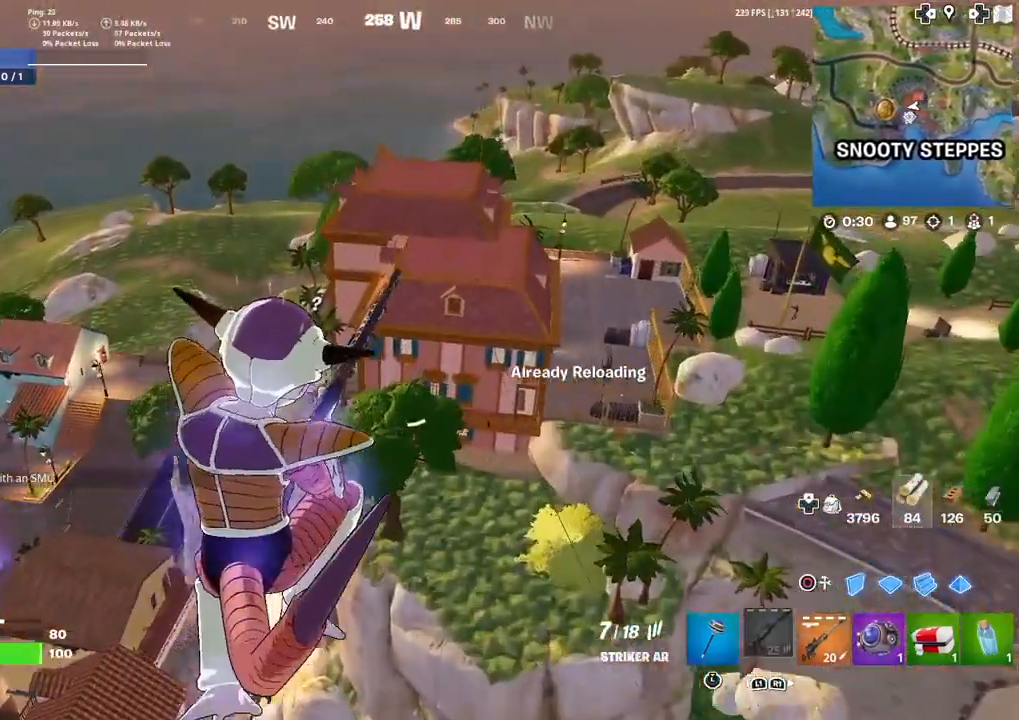
{"buttons": [], "left_stick": "up", "right_stick": "center", "events": [[234, "left_stick", "up"]]}
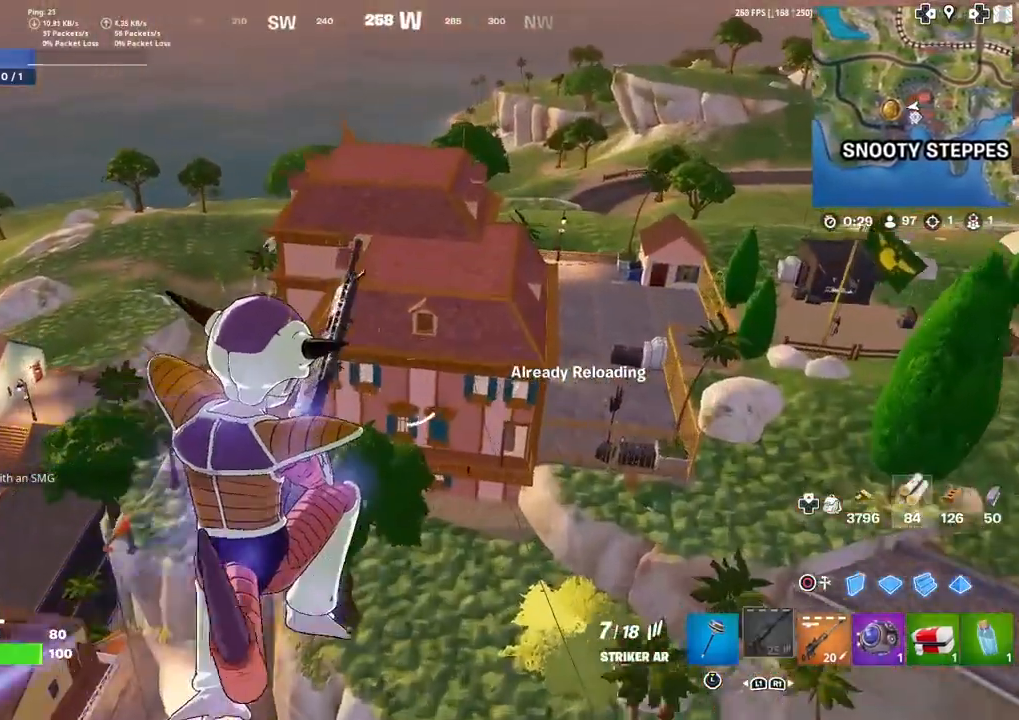
{"buttons": [], "left_stick": "up", "right_stick": "center", "events": []}